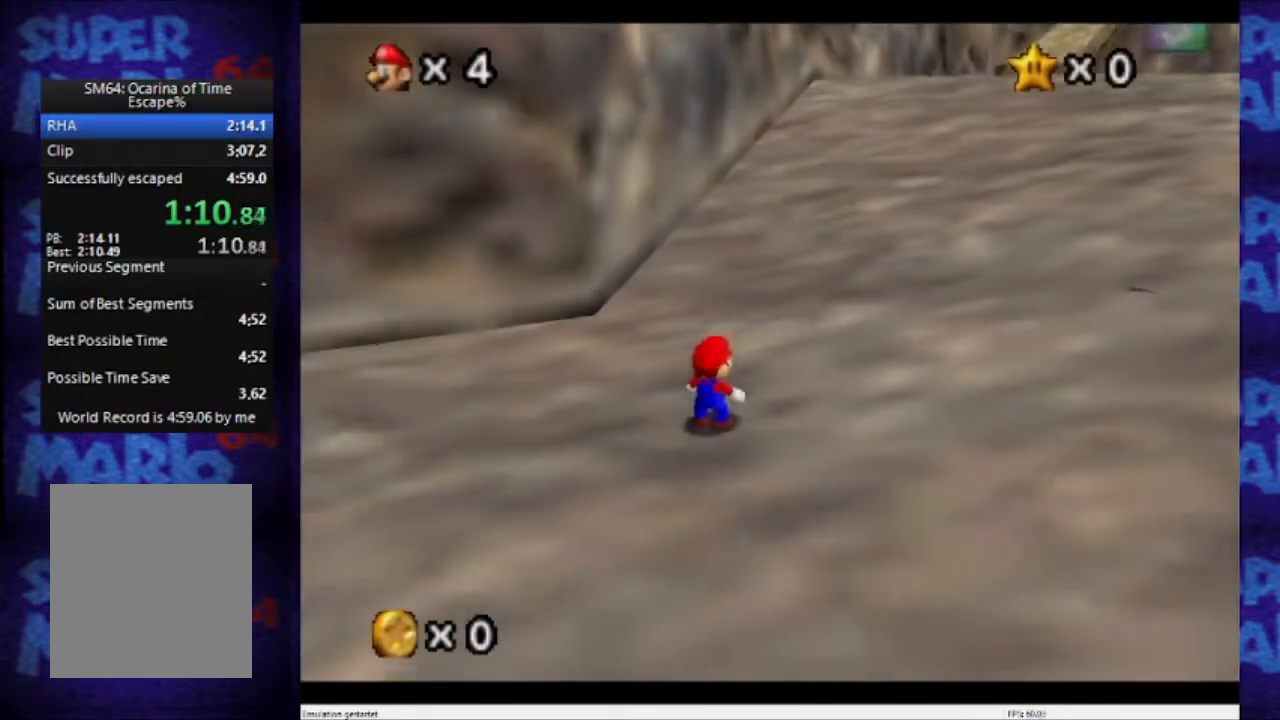
Gameplay with a controller (Nintendo layout); each line is a JSON object with the inputs held at the frame after it. "events" lists button and stick changes between this image and that frame as [ms after this image, input, new state], when the widget could be followed in between. Not read: L3 R3 Z.
{"buttons": ["A"], "left_stick": "up-right", "events": [[134, "B", "down"], [434, "A", "up"], [434, "B", "up"], [501, "A", "down"]]}
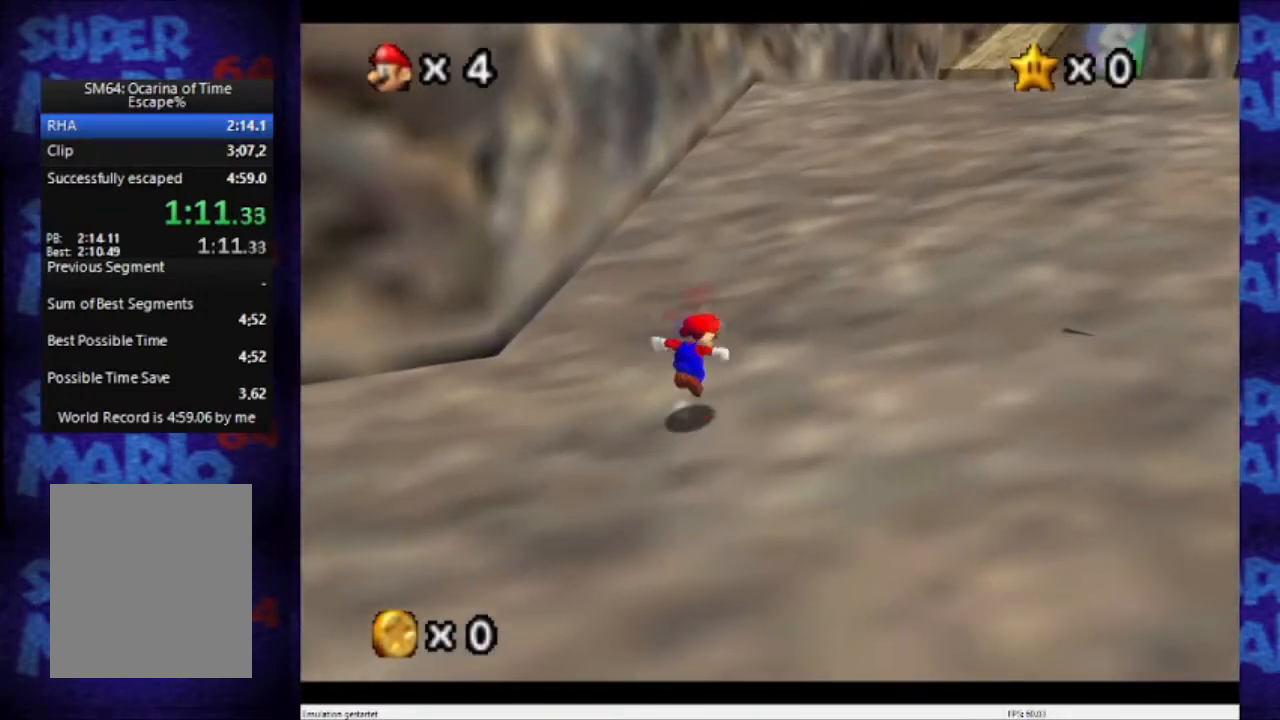
{"buttons": ["A", "B"], "left_stick": "up-right", "events": [[333, "B", "down"]]}
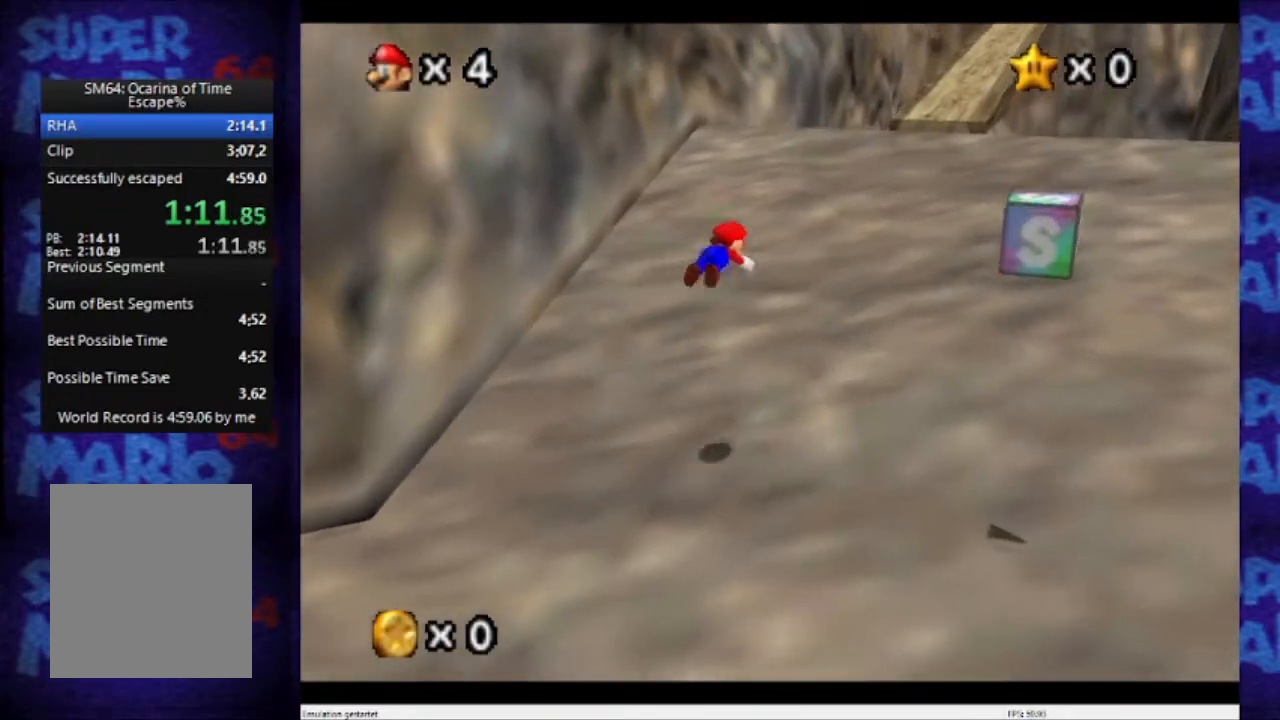
{"buttons": ["A", "B"], "left_stick": "up-right", "events": [[334, "A", "up"], [334, "B", "up"], [401, "A", "down"], [401, "B", "down"]]}
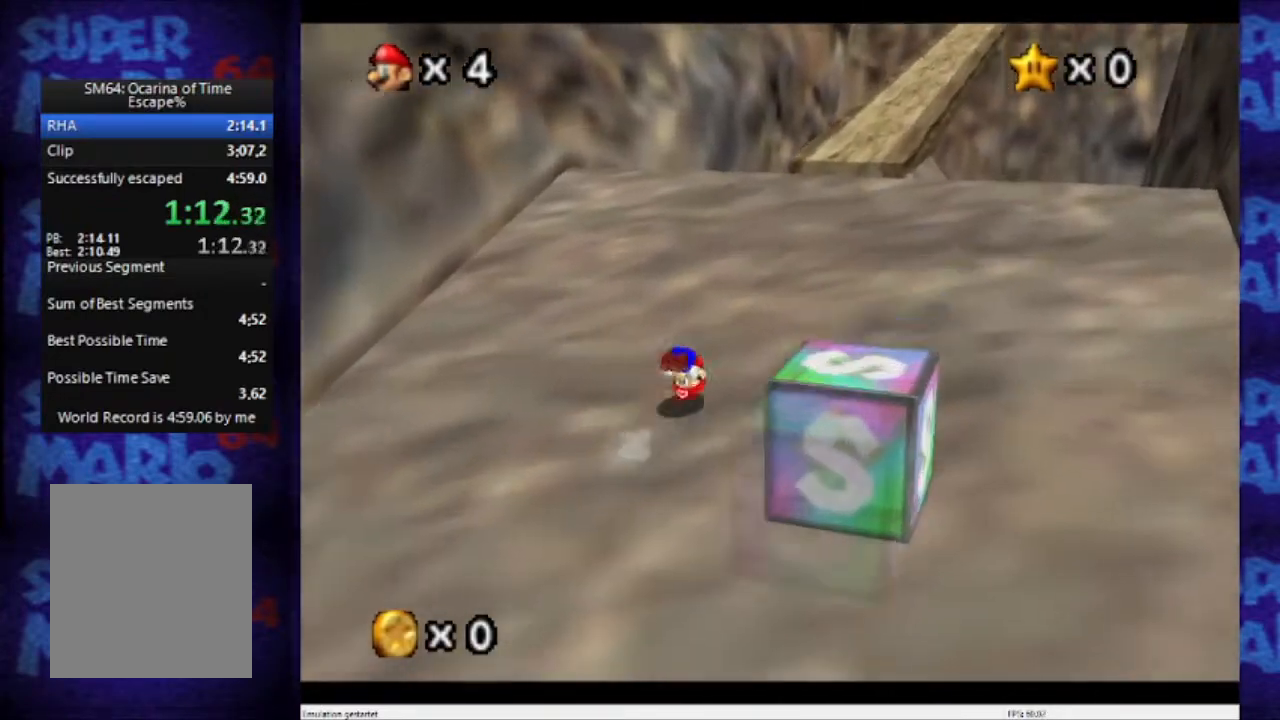
{"buttons": ["A", "B"], "left_stick": "up-right", "events": [[267, "B", "up"], [367, "B", "down"]]}
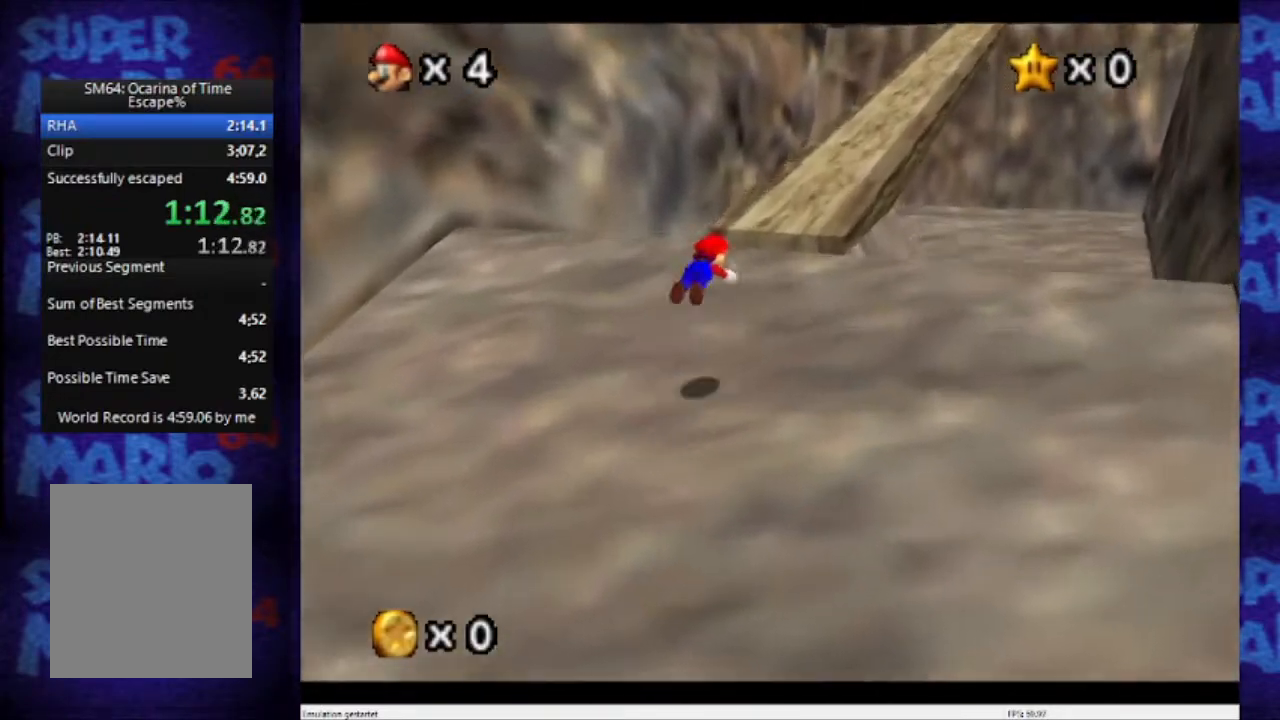
{"buttons": ["A", "B"], "left_stick": "up-right", "events": []}
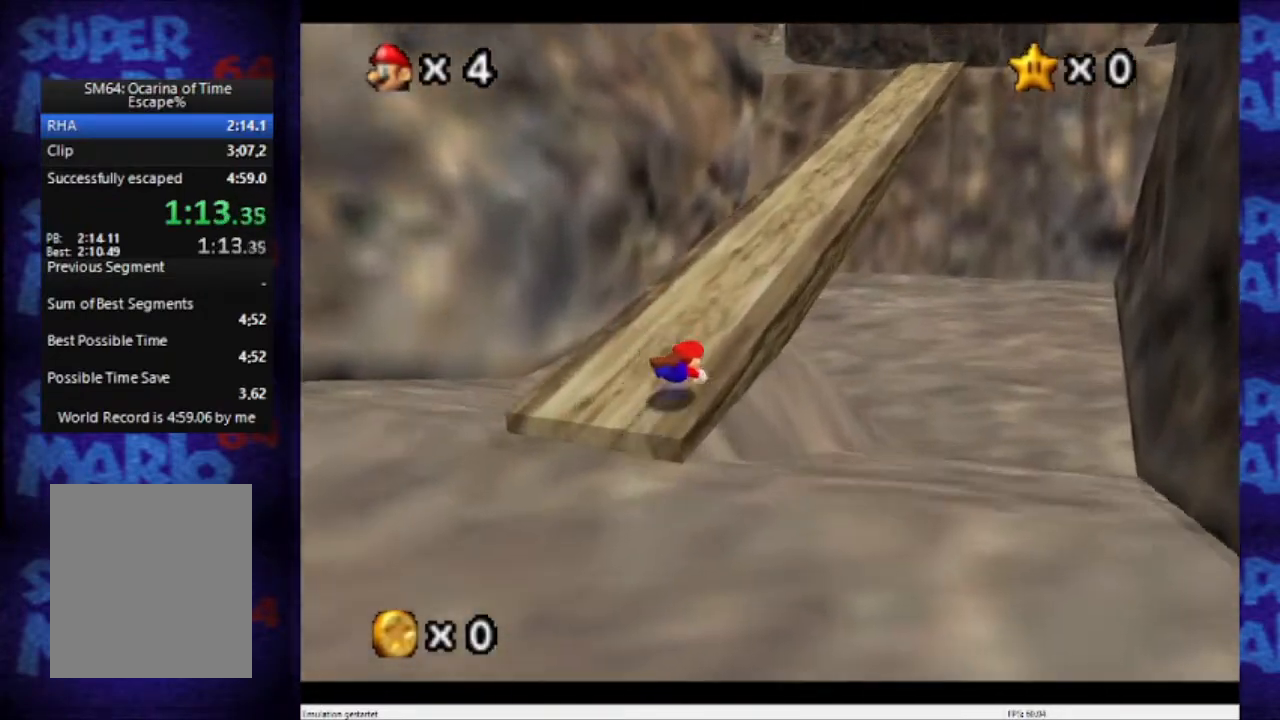
{"buttons": [], "left_stick": "up-right", "events": [[467, "A", "up"], [467, "B", "up"]]}
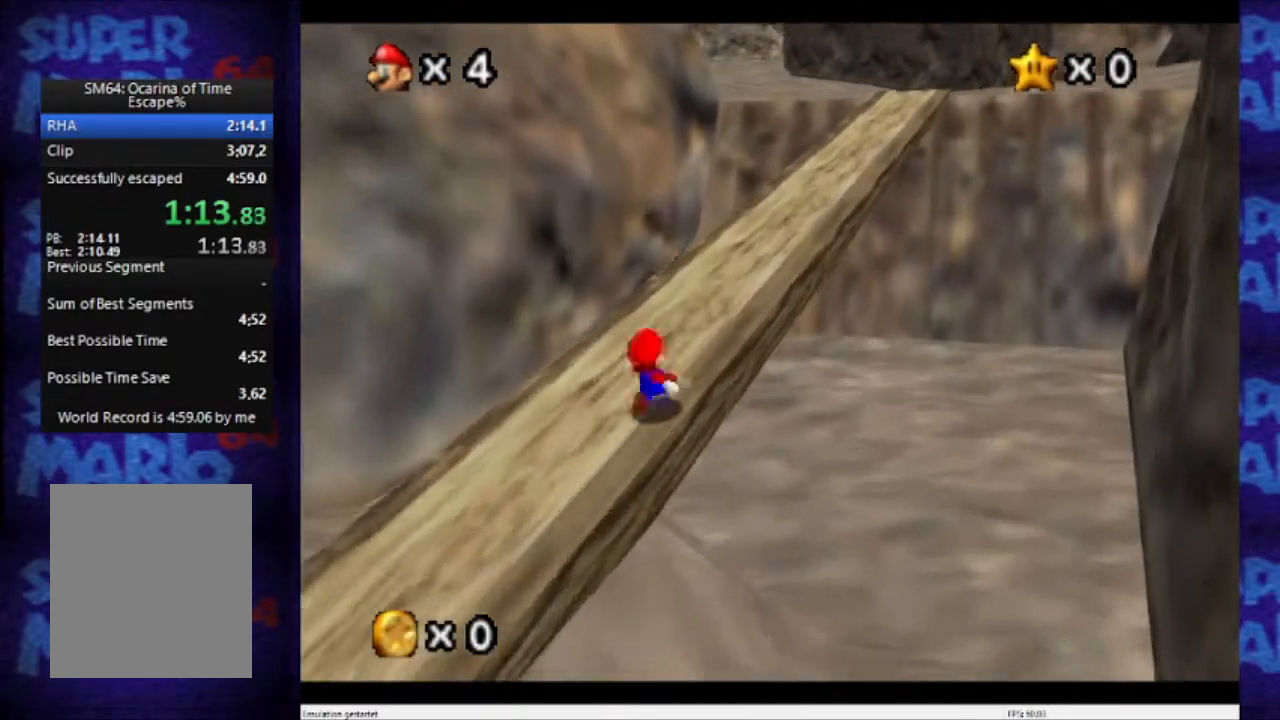
{"buttons": ["A", "B"], "left_stick": "up-right", "events": [[34, "A", "down"], [67, "B", "down"]]}
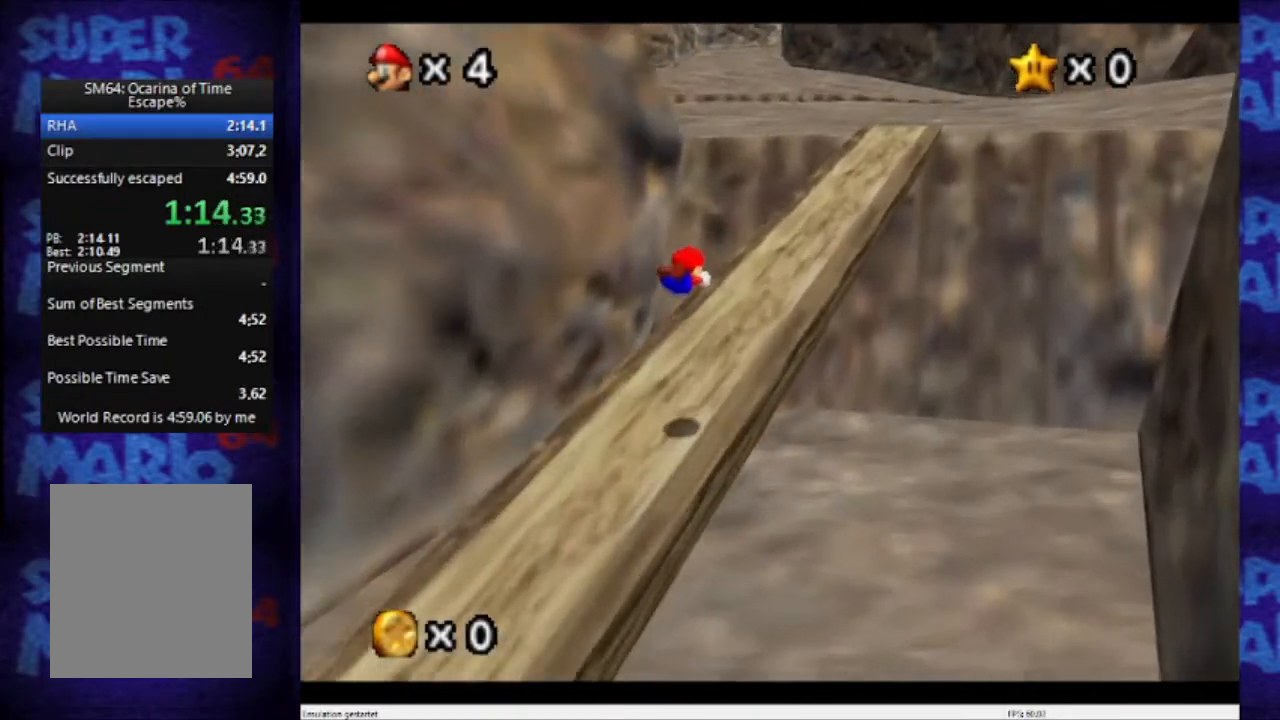
{"buttons": ["A", "B"], "left_stick": "up-right", "events": [[300, "B", "up"], [400, "B", "down"]]}
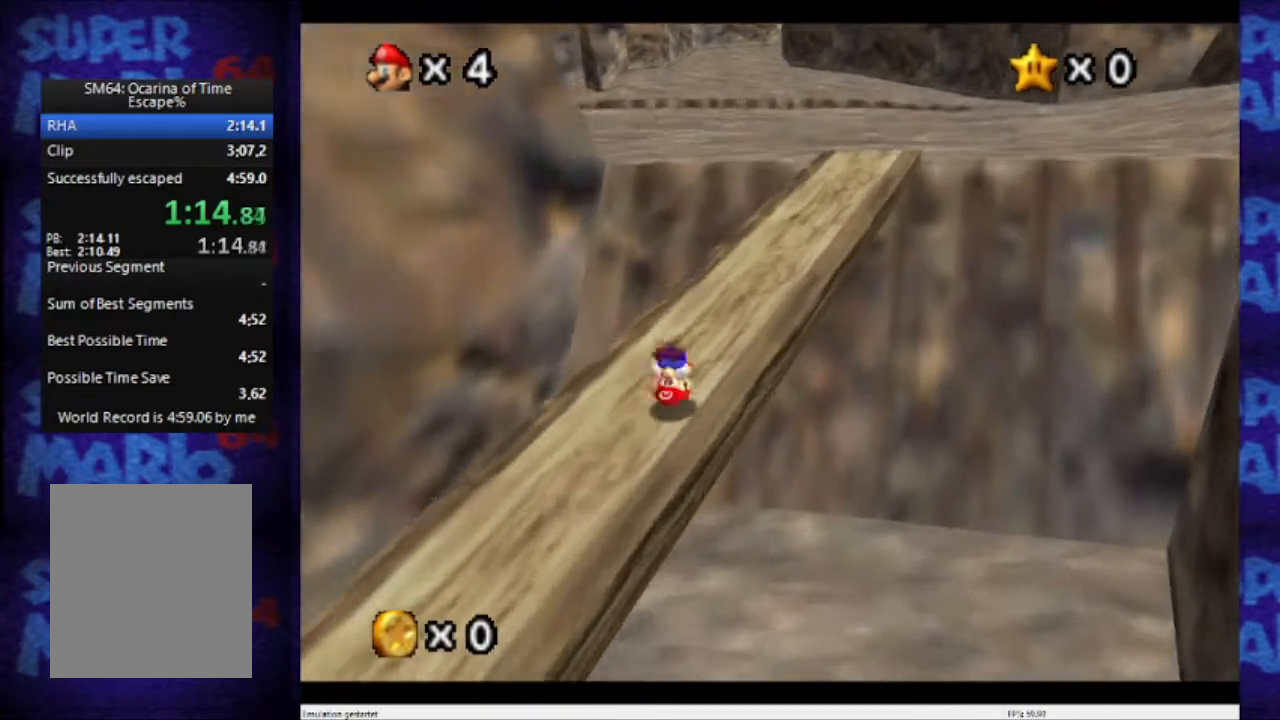
{"buttons": ["A", "B"], "left_stick": "up-right", "events": [[267, "B", "up"], [367, "B", "down"]]}
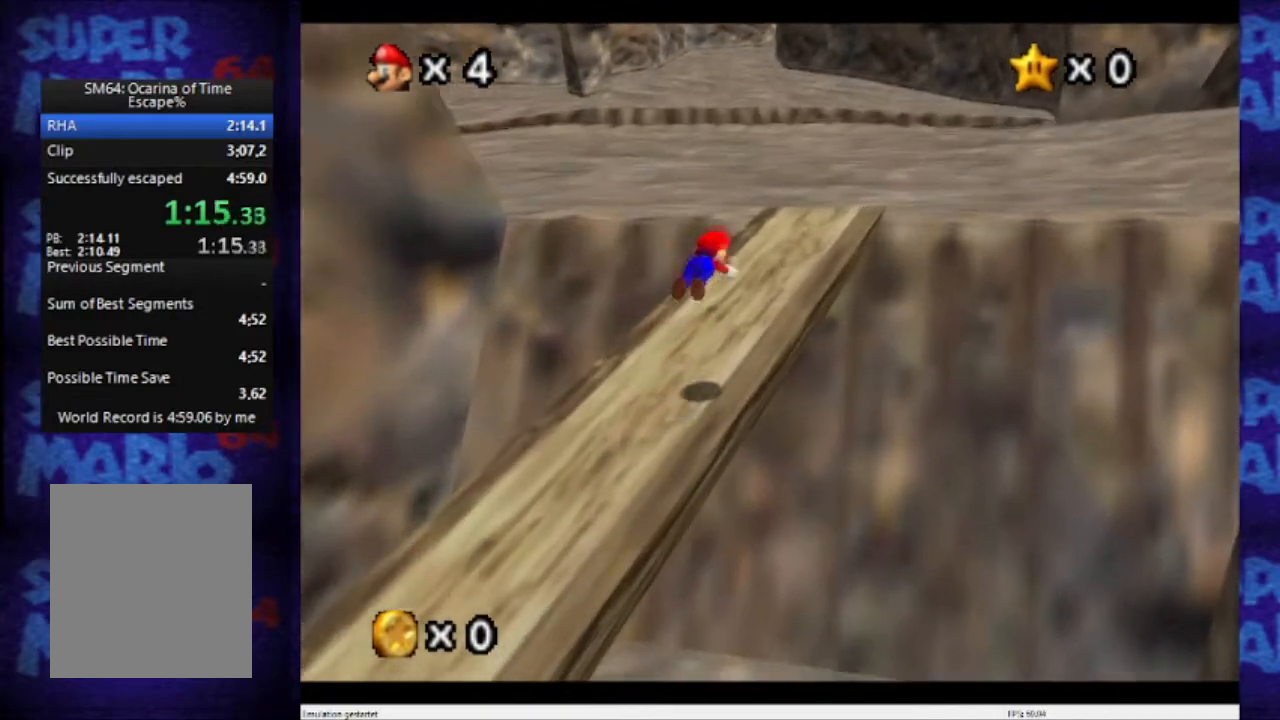
{"buttons": ["A", "B"], "left_stick": "up-right", "events": []}
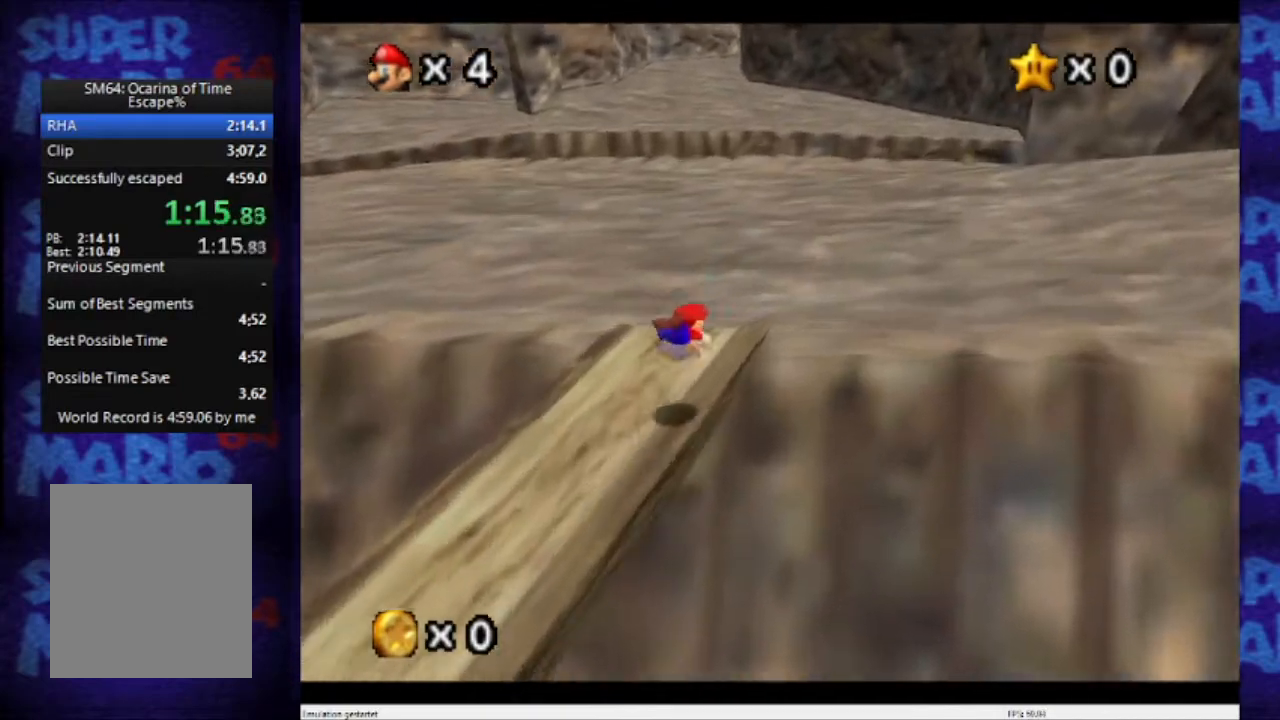
{"buttons": ["A", "B"], "left_stick": "up-right", "events": [[100, "B", "up"], [167, "B", "down"]]}
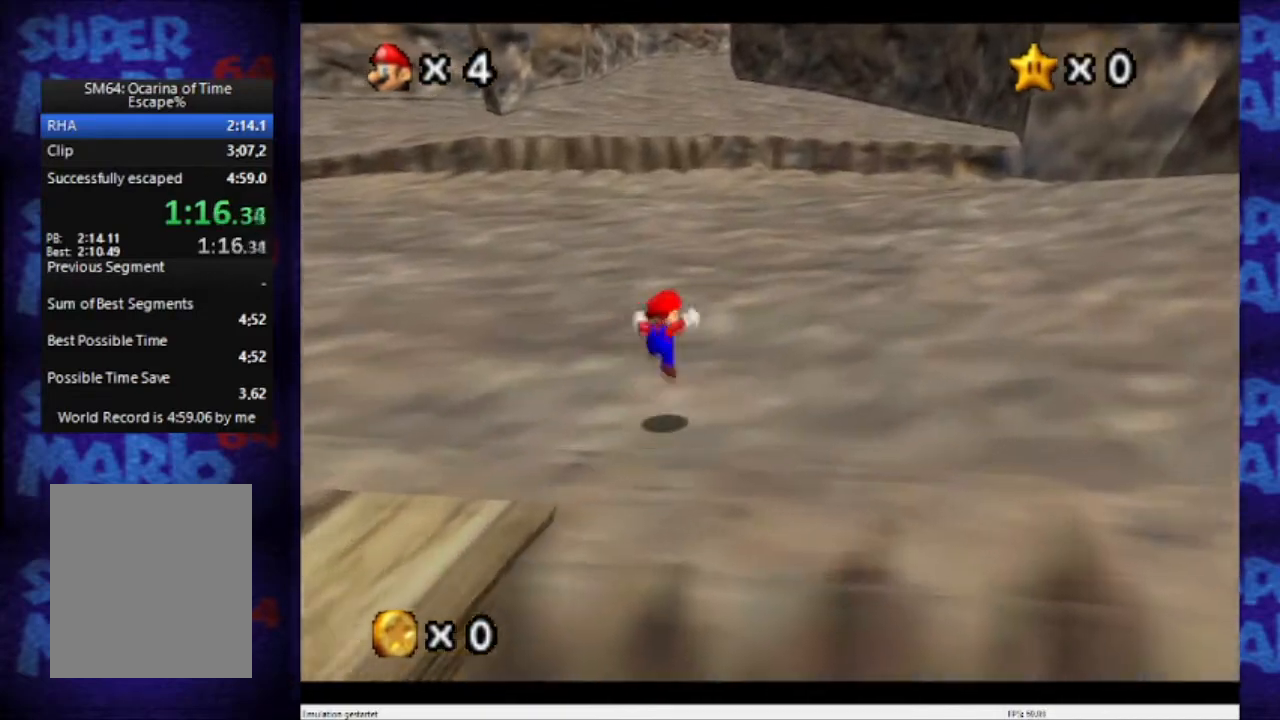
{"buttons": ["A", "B"], "left_stick": "up-right", "events": [[167, "B", "up"], [233, "B", "down"]]}
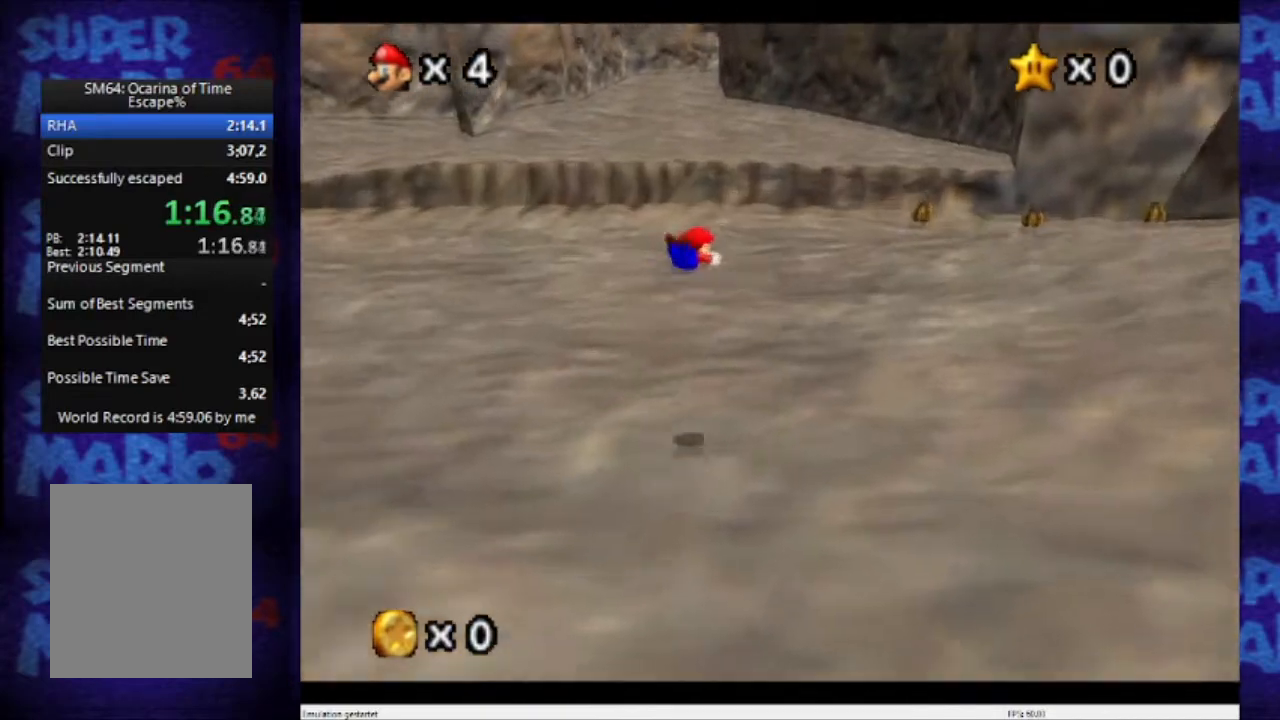
{"buttons": ["A", "B"], "left_stick": "up-right", "events": []}
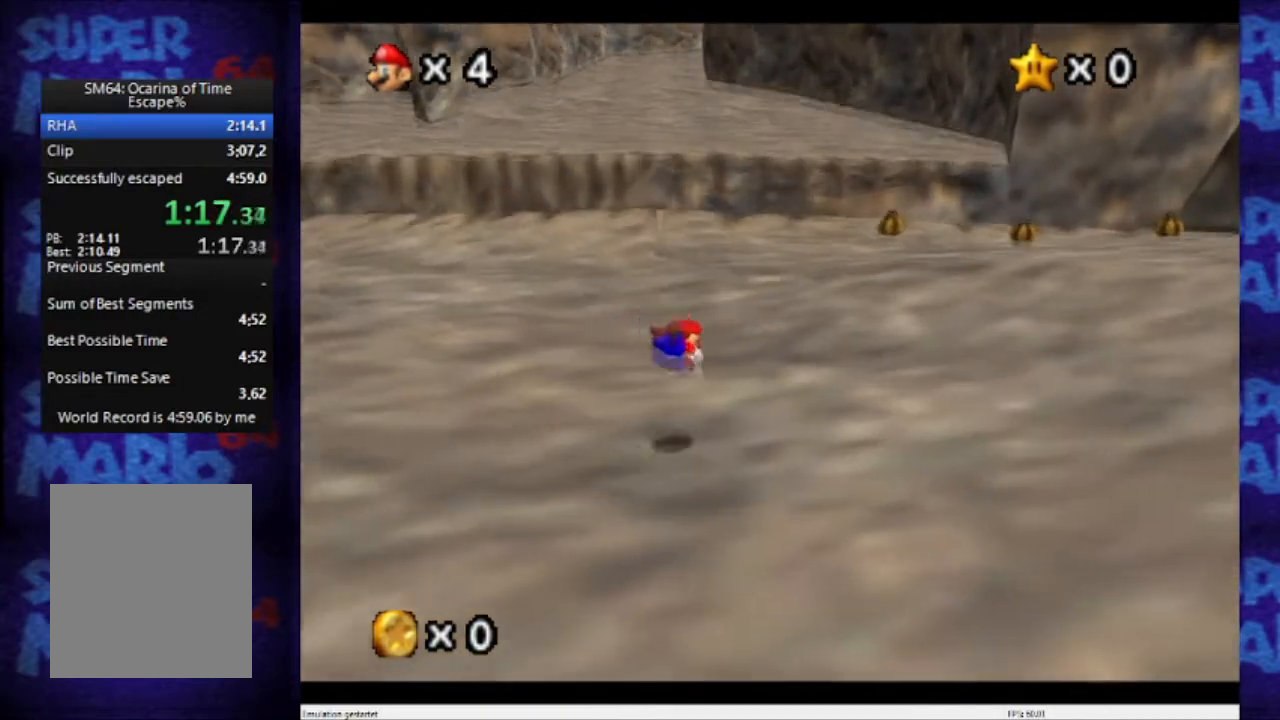
{"buttons": ["A", "B"], "left_stick": "up-right", "events": [[100, "A", "up"], [100, "B", "up"], [167, "A", "down"], [200, "B", "down"]]}
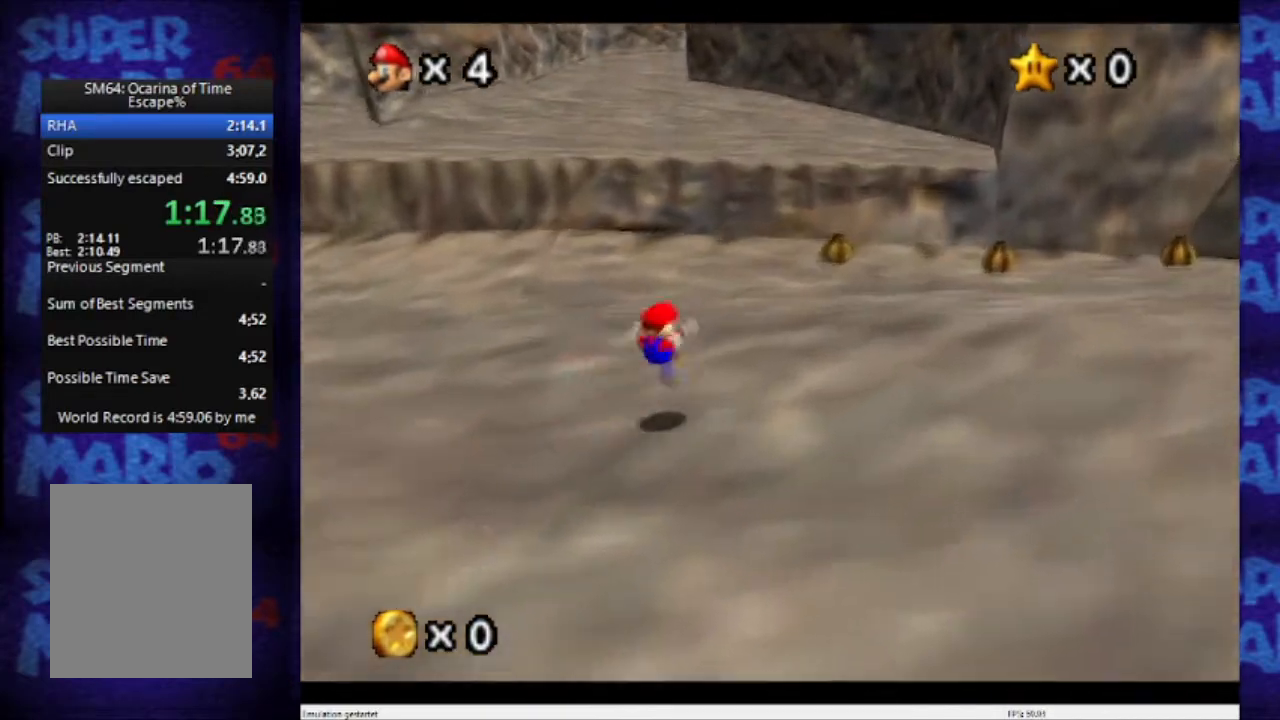
{"buttons": [], "left_stick": "up", "events": [[367, "B", "up"], [401, "A", "up"], [434, "left_stick", "up"]]}
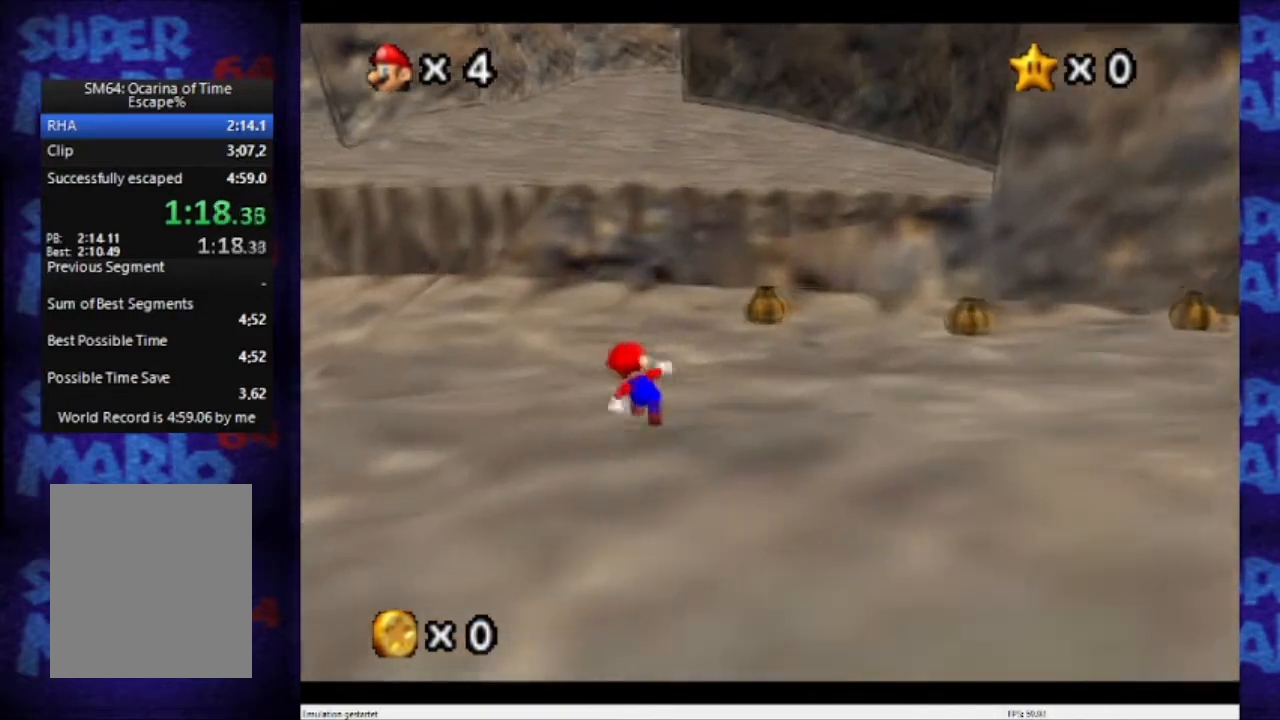
{"buttons": ["B"], "left_stick": "up", "events": [[267, "B", "down"]]}
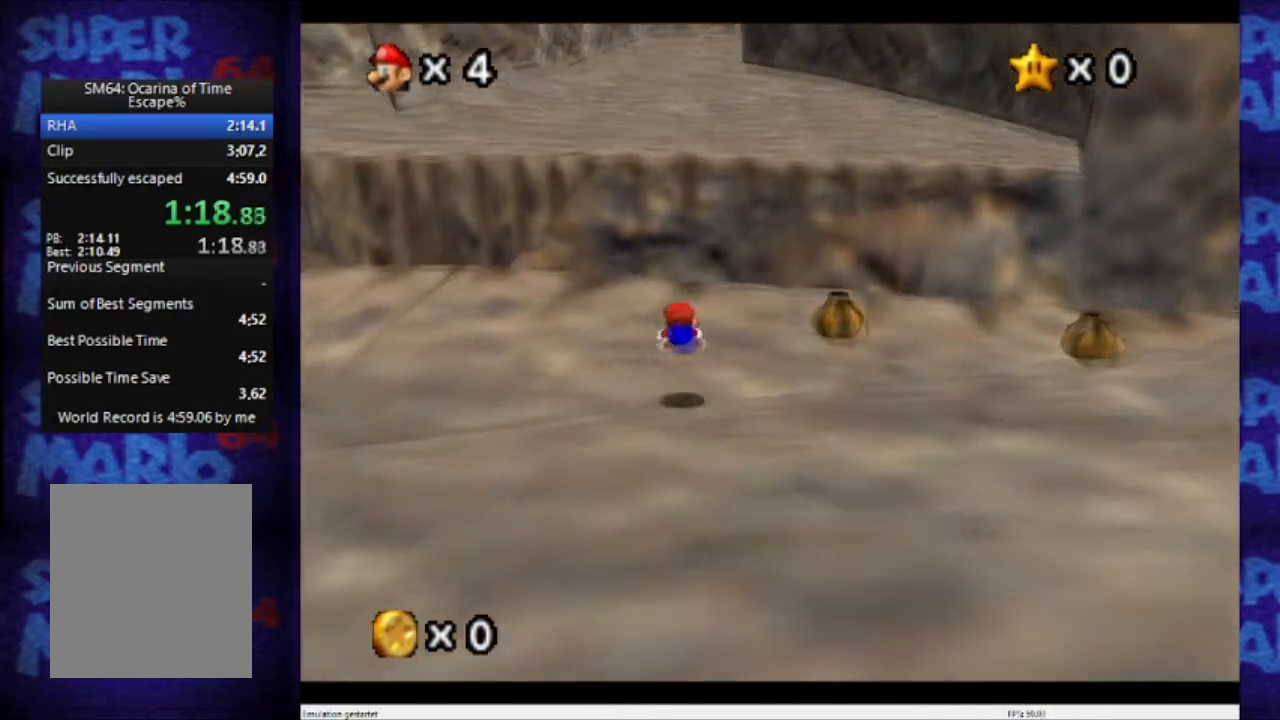
{"buttons": ["A"], "left_stick": "up", "events": [[34, "B", "up"], [200, "A", "down"]]}
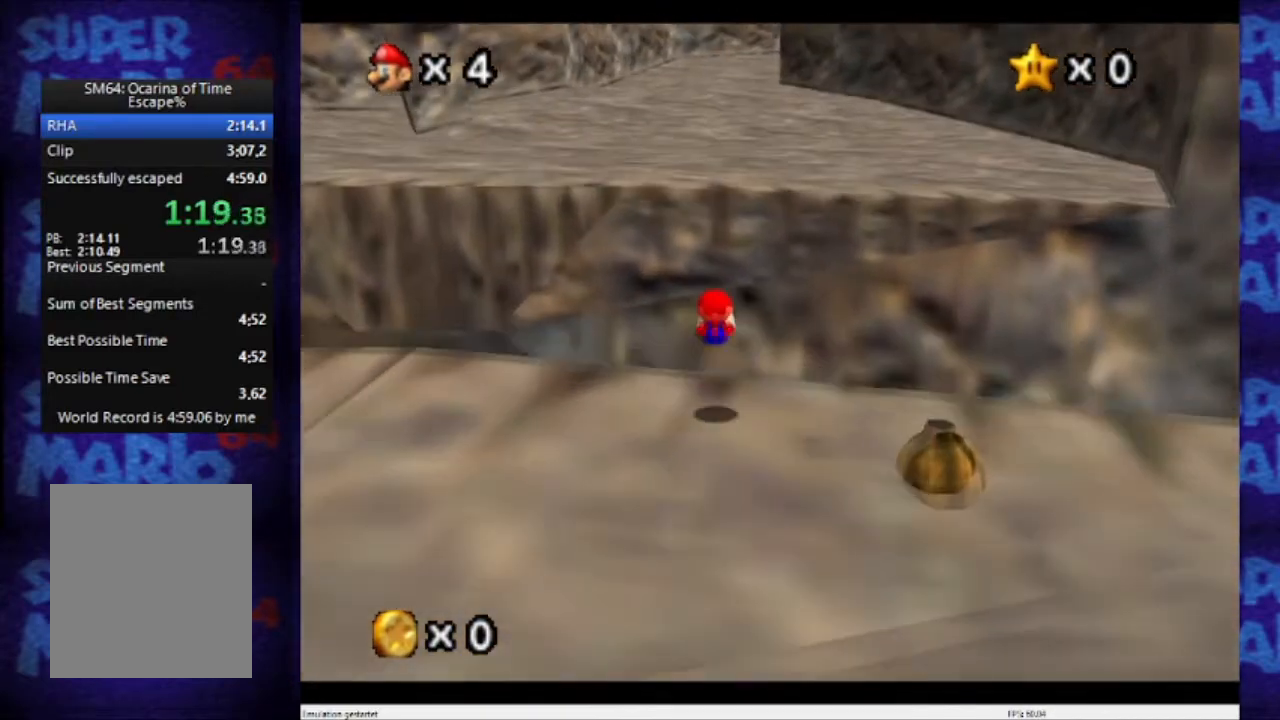
{"buttons": ["A"], "left_stick": "down", "events": [[33, "left_stick", "down"]]}
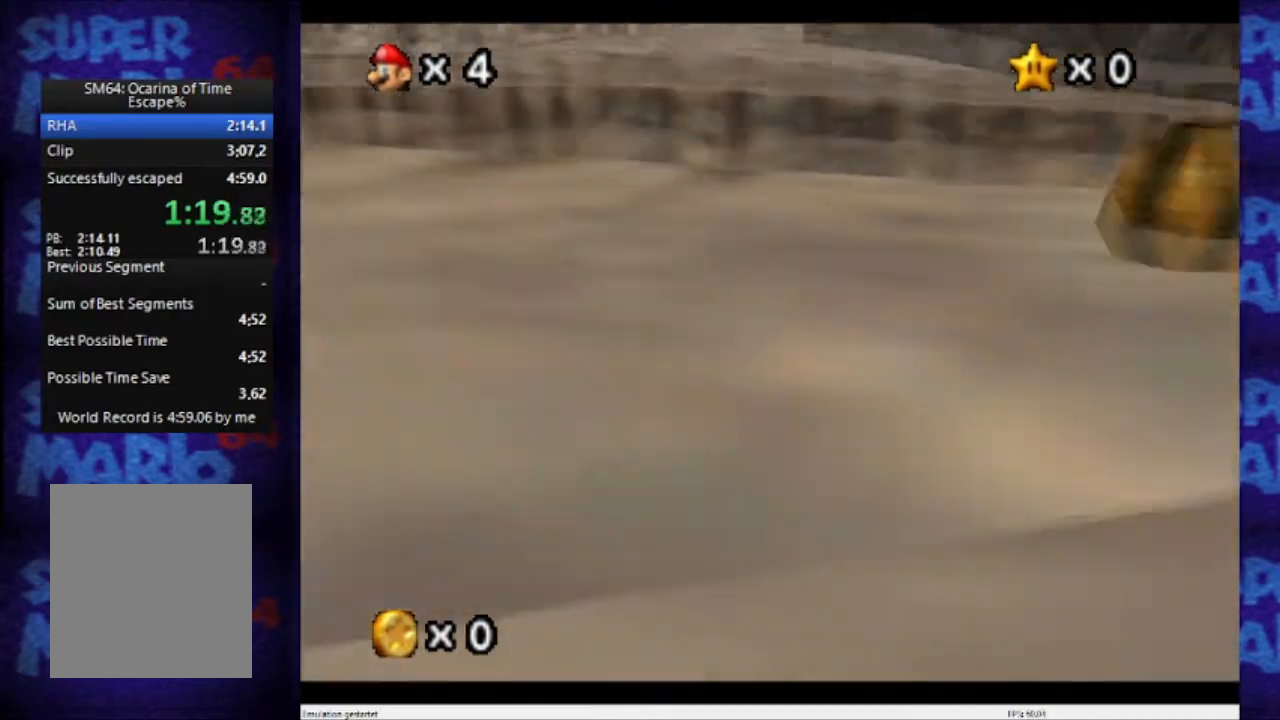
{"buttons": ["A"], "left_stick": "down", "events": []}
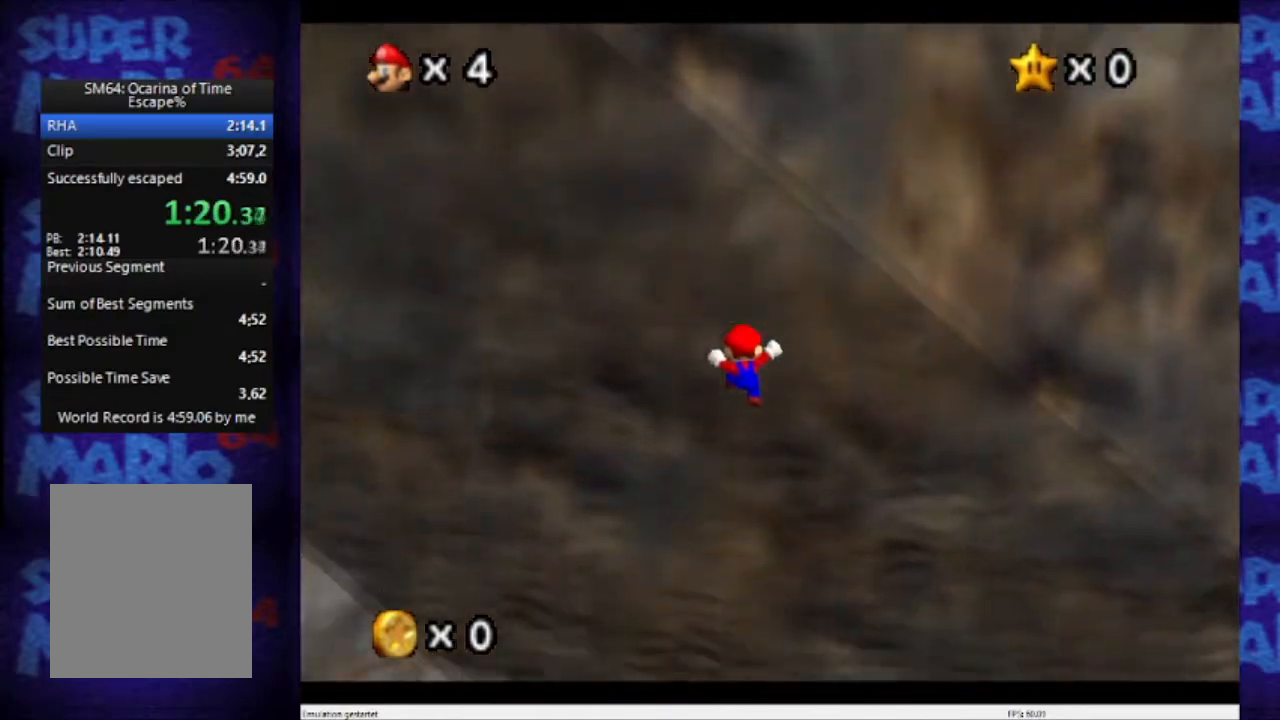
{"buttons": ["A"], "left_stick": "center", "events": [[66, "left_stick", "center"]]}
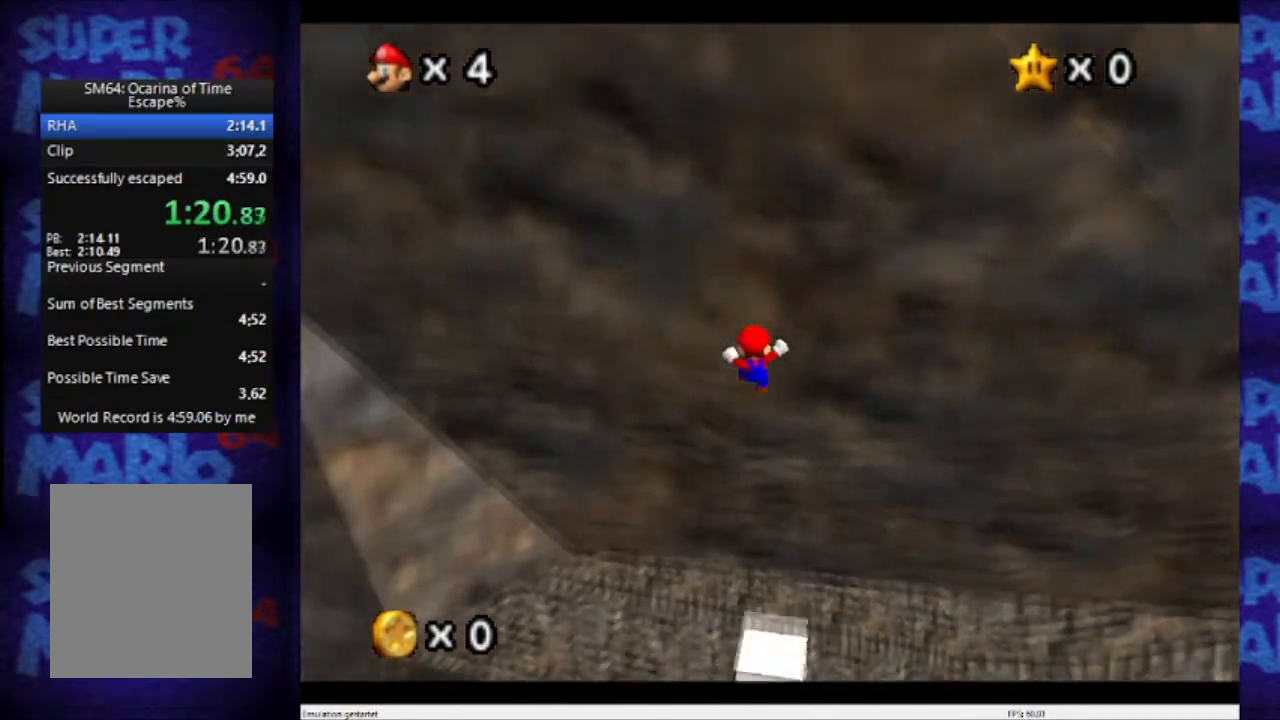
{"buttons": ["A"], "left_stick": "up", "events": [[34, "left_stick", "up"]]}
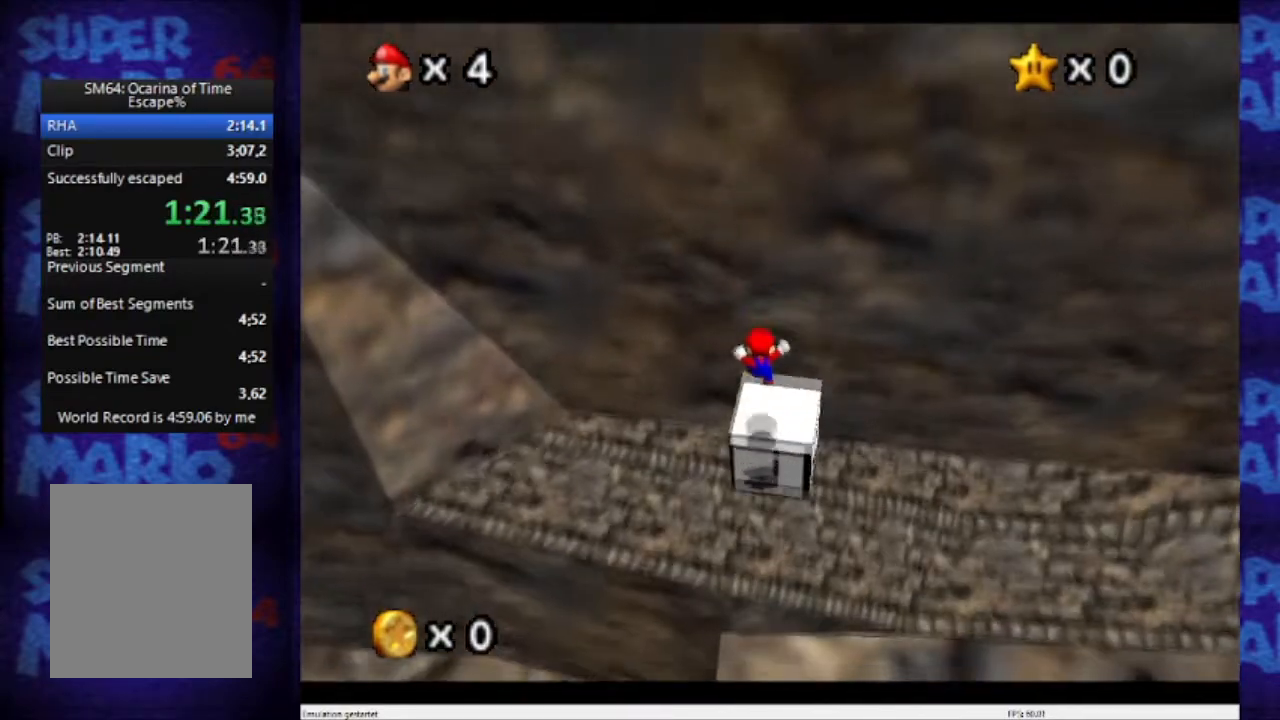
{"buttons": ["A"], "left_stick": "up", "events": []}
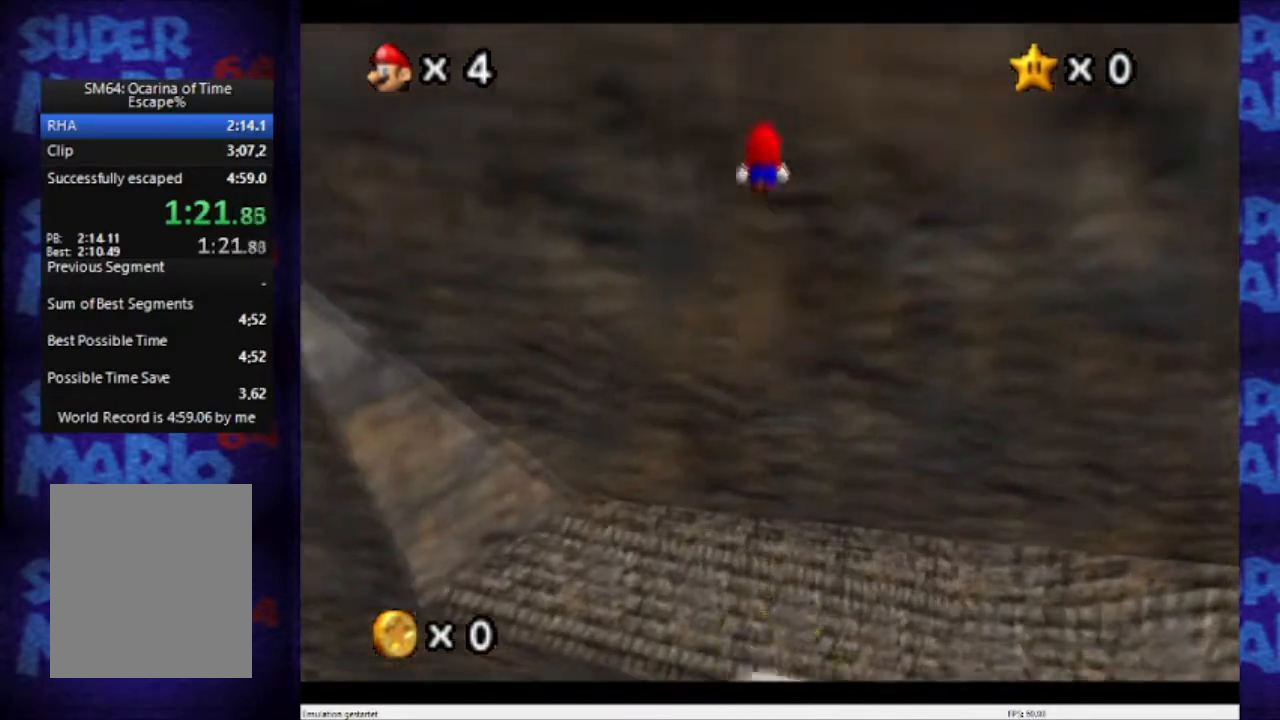
{"buttons": ["A", "B"], "left_stick": "up", "events": [[200, "B", "down"]]}
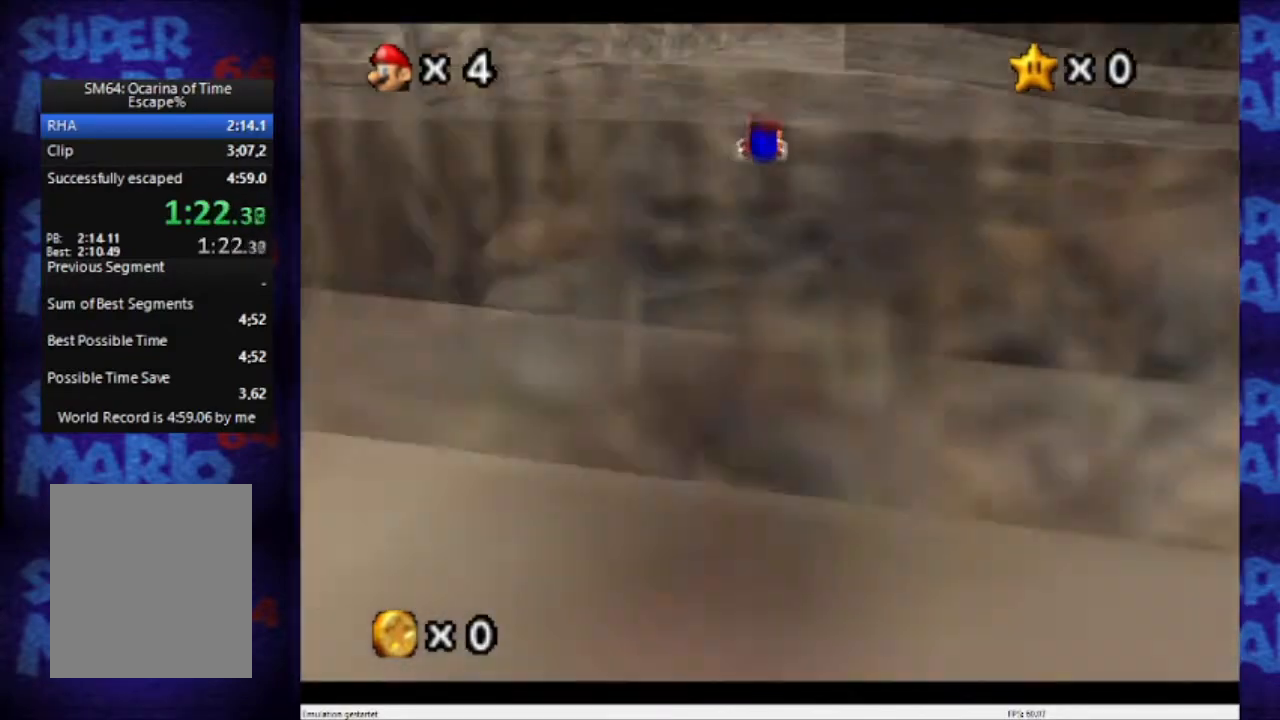
{"buttons": ["A", "B"], "left_stick": "up", "events": []}
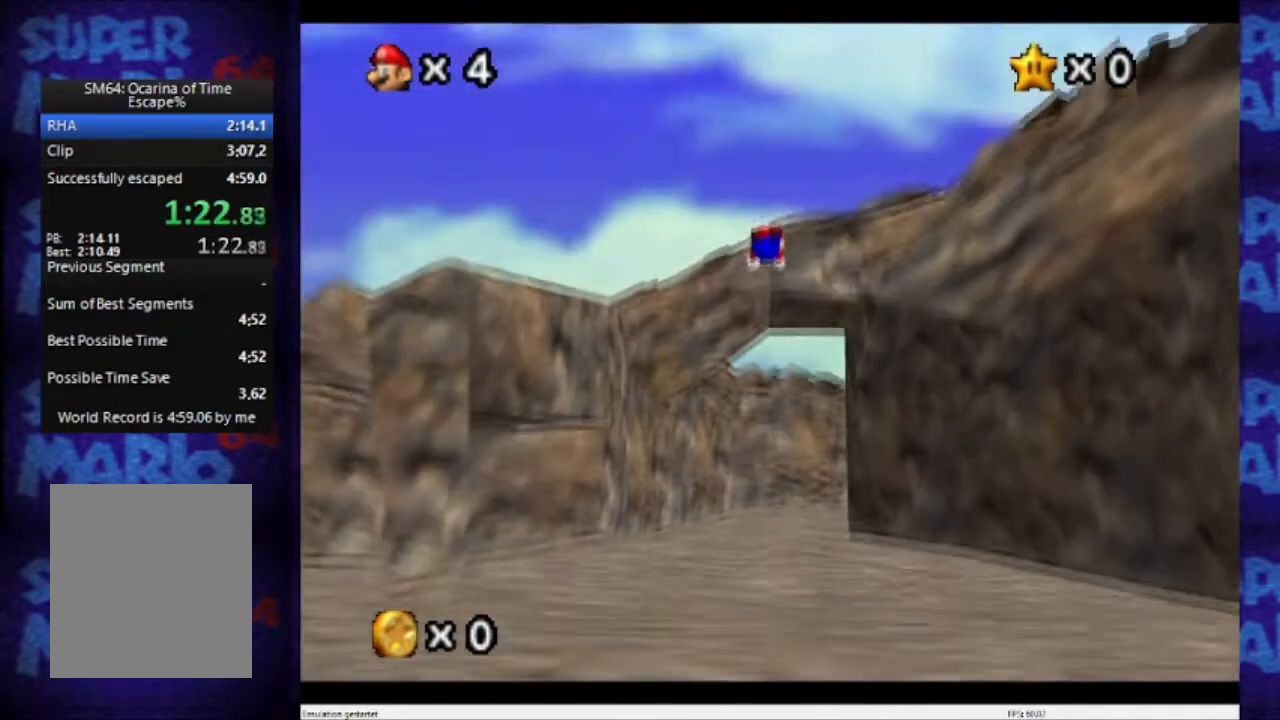
{"buttons": ["A", "B"], "left_stick": "up", "events": []}
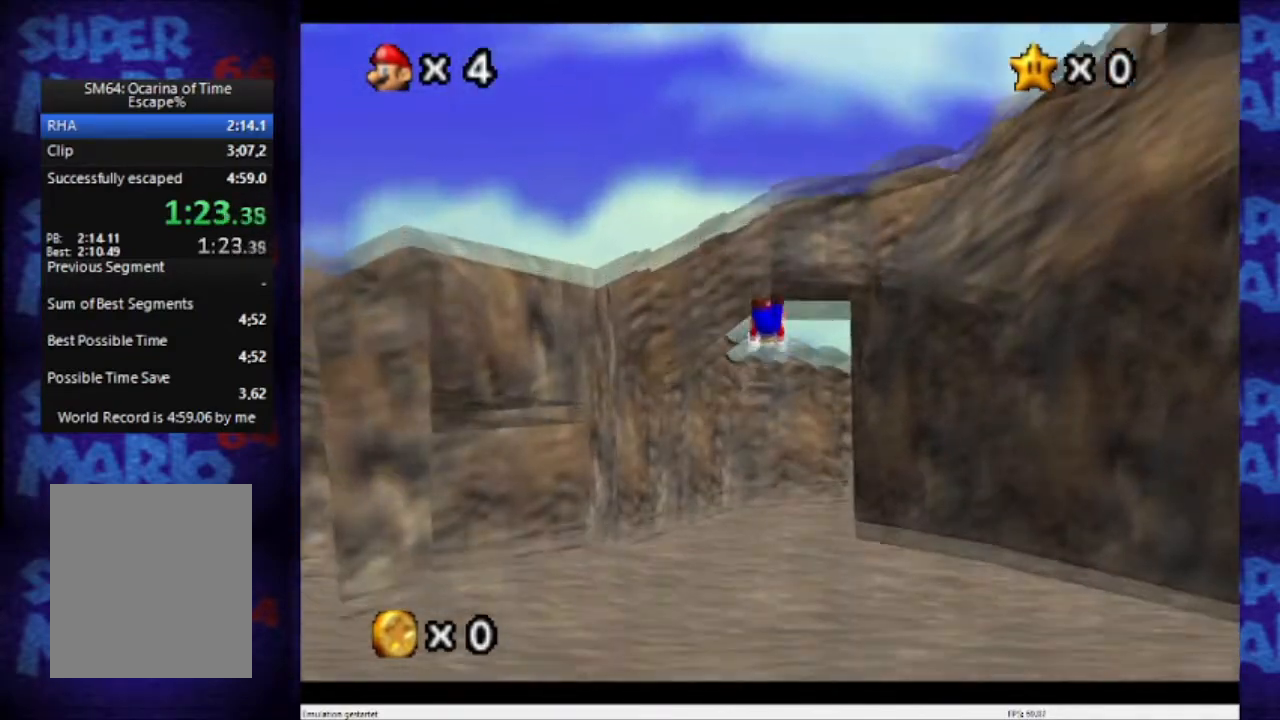
{"buttons": ["A", "B"], "left_stick": "up", "events": []}
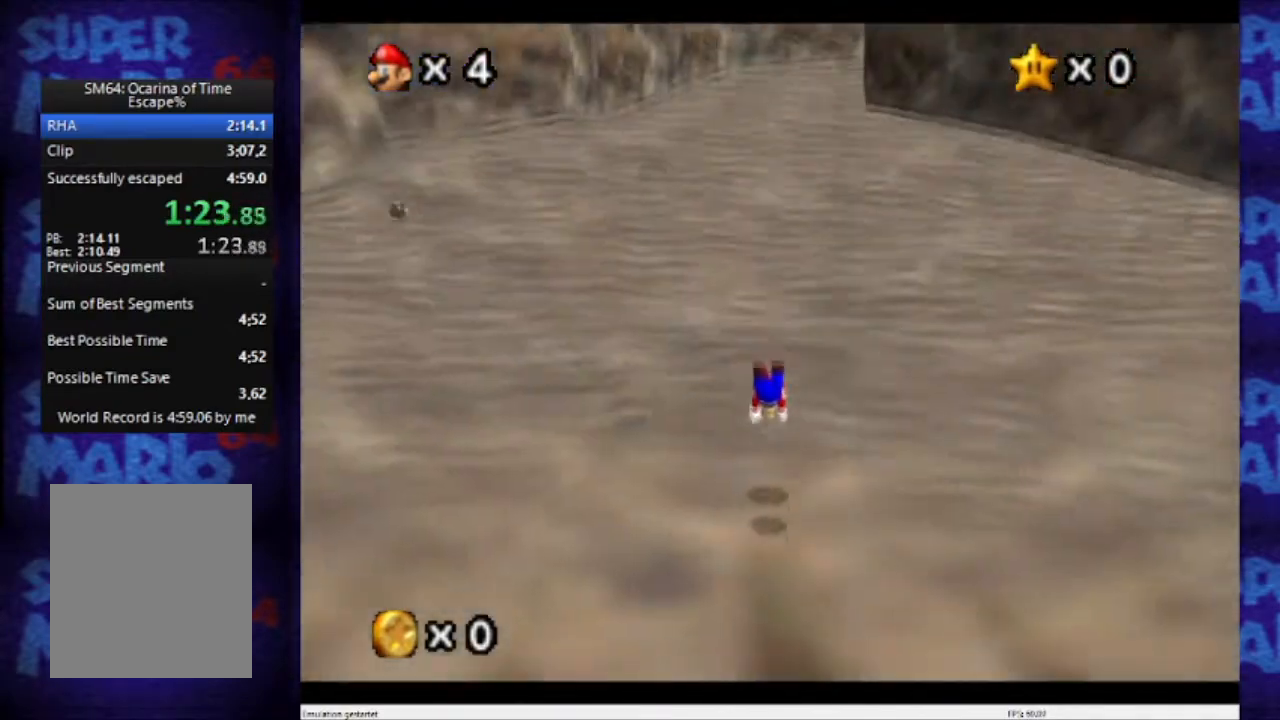
{"buttons": ["A", "B"], "left_stick": "up", "events": [[100, "A", "up"], [100, "B", "up"], [167, "A", "down"], [167, "B", "down"]]}
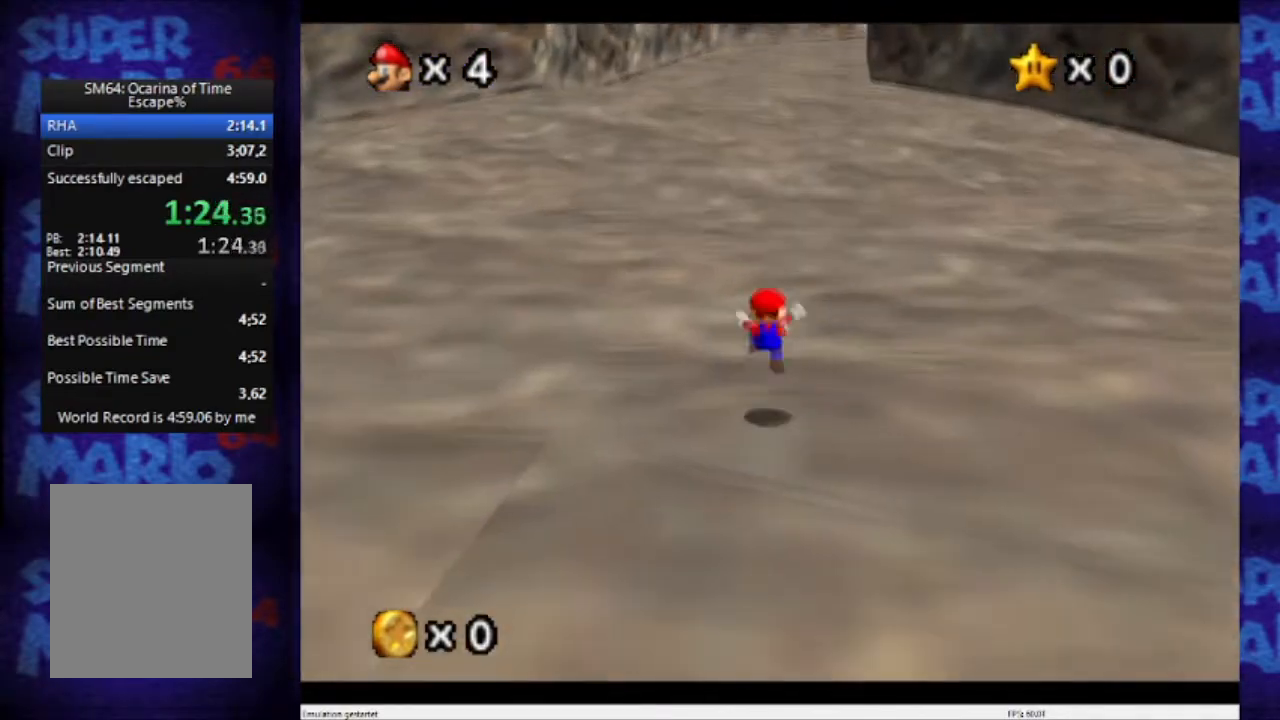
{"buttons": ["A", "B"], "left_stick": "up", "events": [[233, "A", "up"], [233, "B", "up"], [267, "A", "down"], [267, "B", "down"]]}
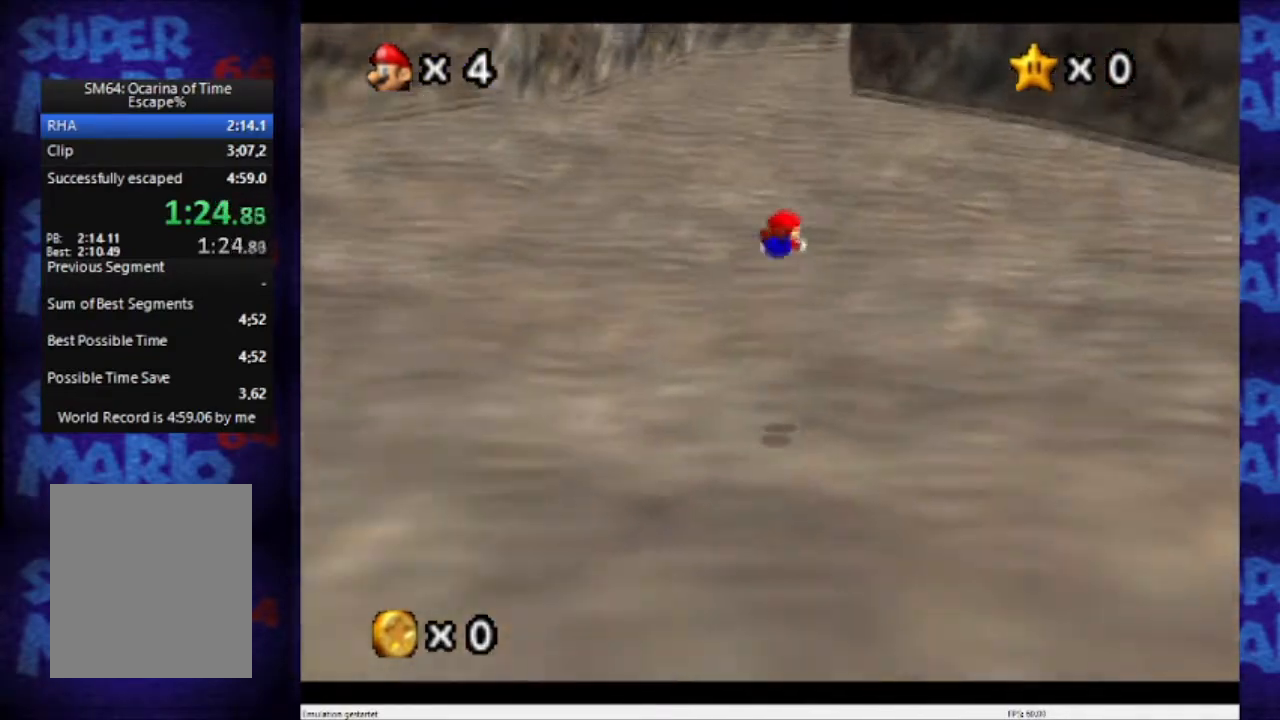
{"buttons": ["A", "B"], "left_stick": "up", "events": []}